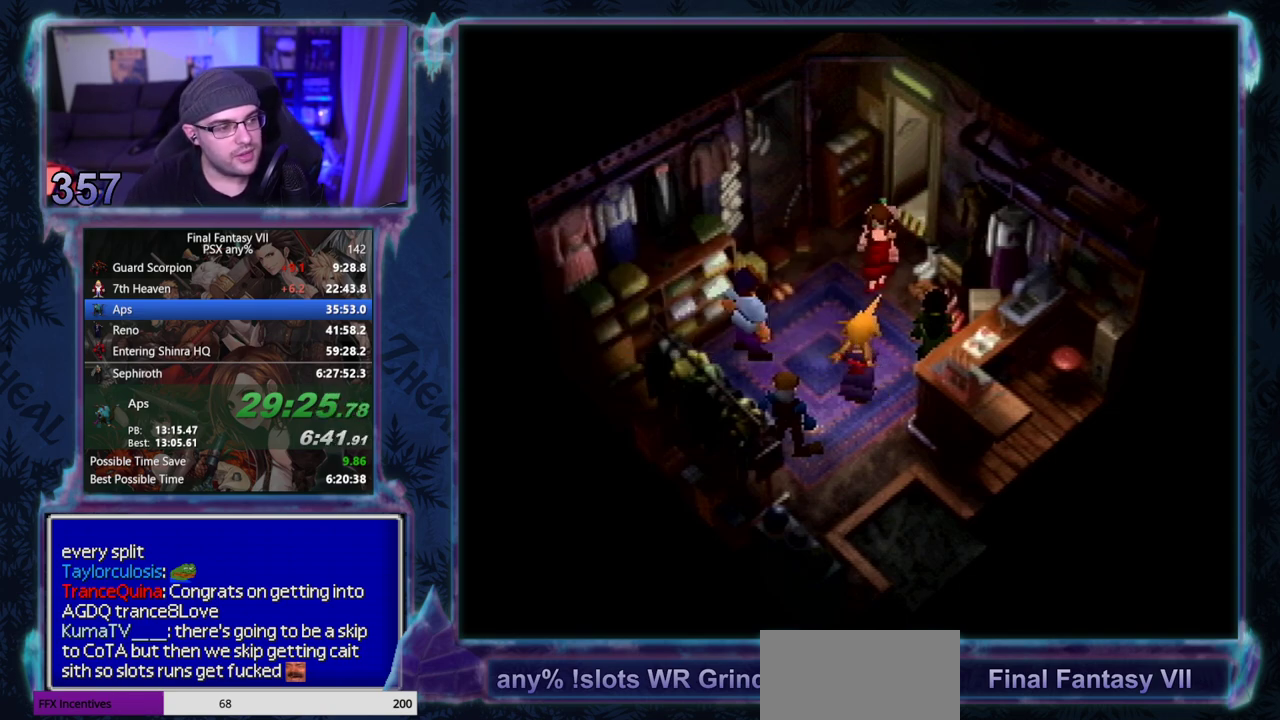
Gameplay with a controller (PlayStation layout); each line is a JSON object with the inputs held at the frame after it. "events" lists button and stick changes between this image and that frame as [ms after this image, input, new state], when the widget could be followed in between. Not read: CIRCLE L3 R3 right_stick.
{"buttons": ["CROSS", "DPAD_DOWN", "DPAD_RIGHT"], "left_stick": "center", "events": [[350, "DPAD_DOWN", "down"], [350, "DPAD_RIGHT", "down"], [367, "CROSS", "down"]]}
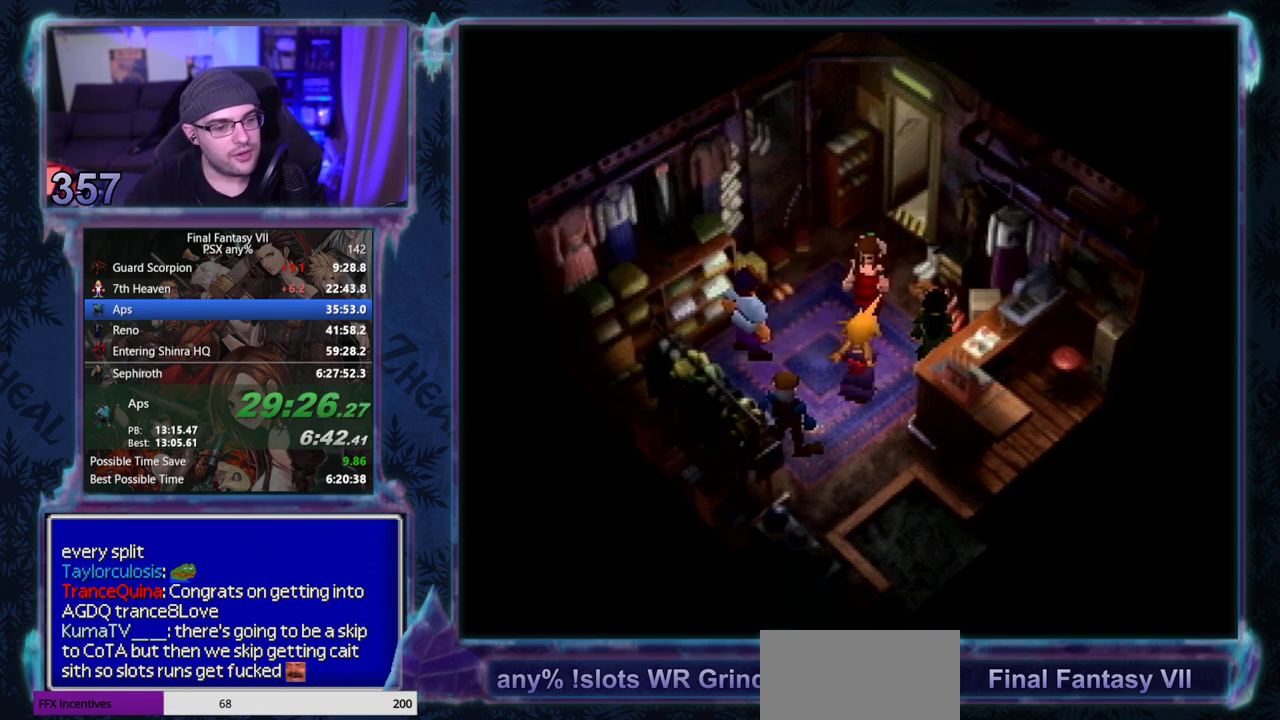
{"buttons": ["CROSS", "DPAD_DOWN", "DPAD_RIGHT"], "left_stick": "center", "events": []}
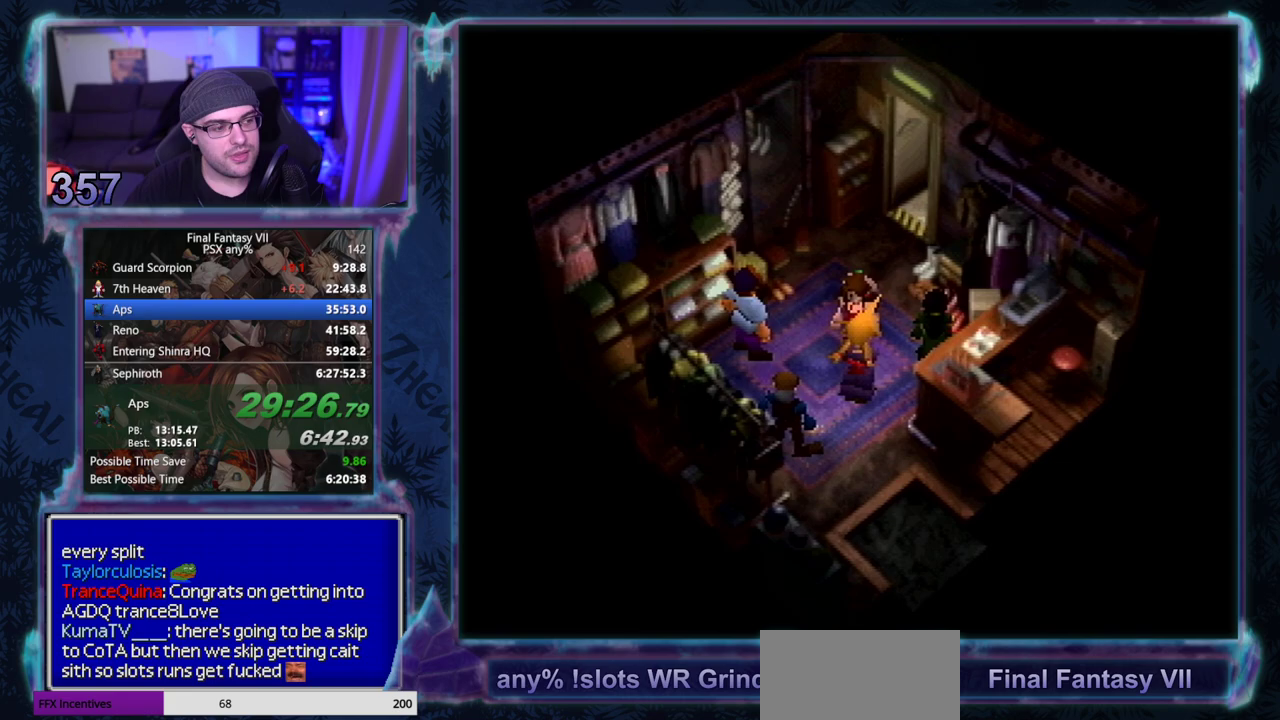
{"buttons": ["CROSS", "DPAD_DOWN", "DPAD_RIGHT"], "left_stick": "center", "events": []}
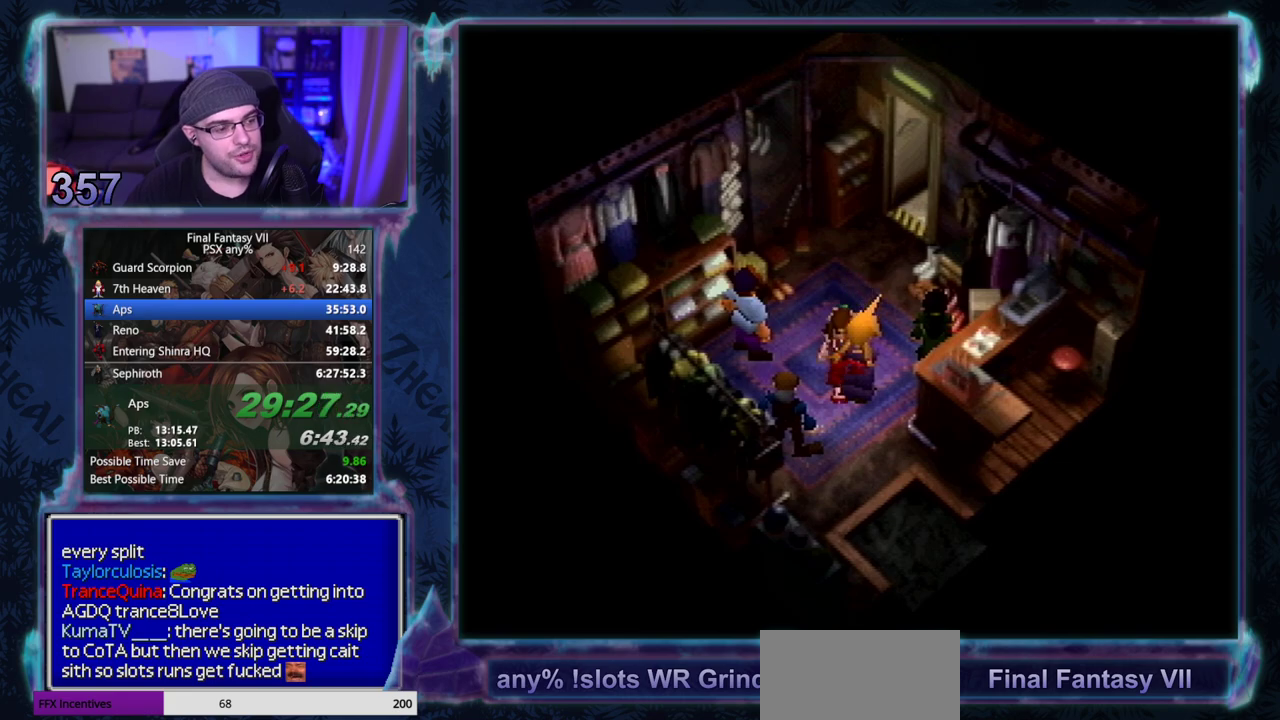
{"buttons": ["CROSS", "DPAD_DOWN", "DPAD_RIGHT"], "left_stick": "center", "events": []}
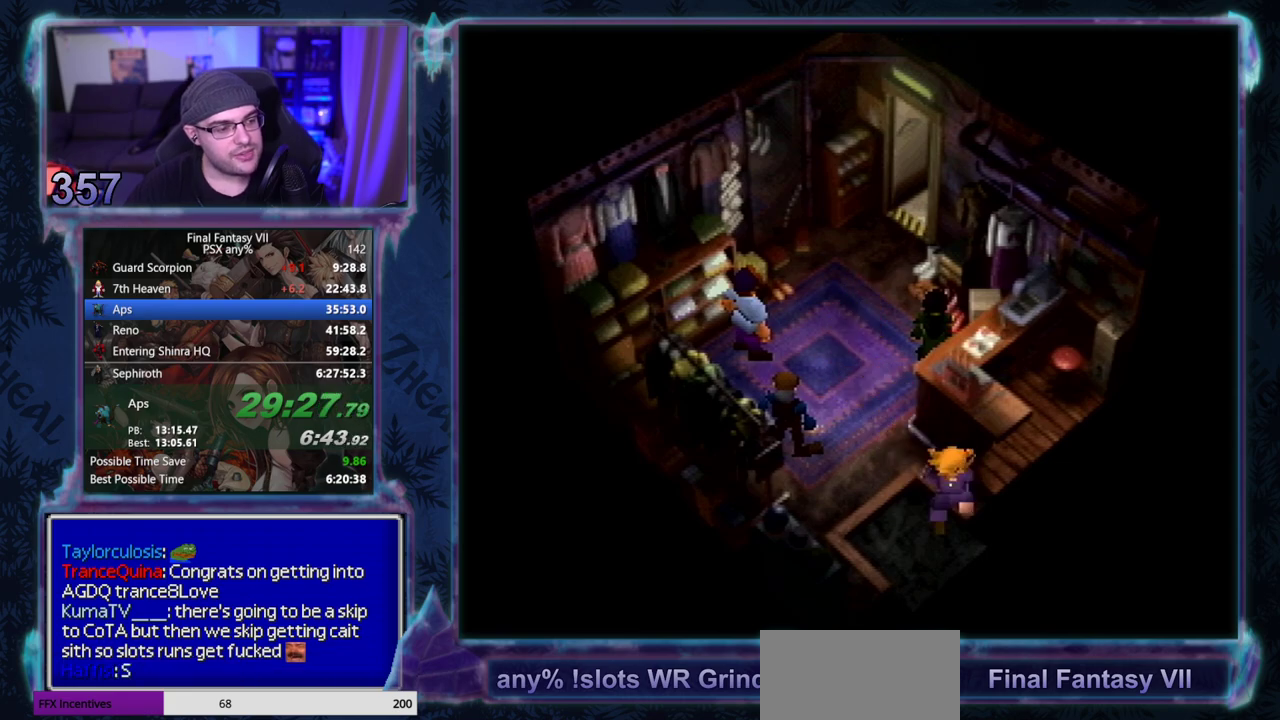
{"buttons": ["CROSS", "DPAD_RIGHT"], "left_stick": "center", "events": [[250, "DPAD_DOWN", "up"]]}
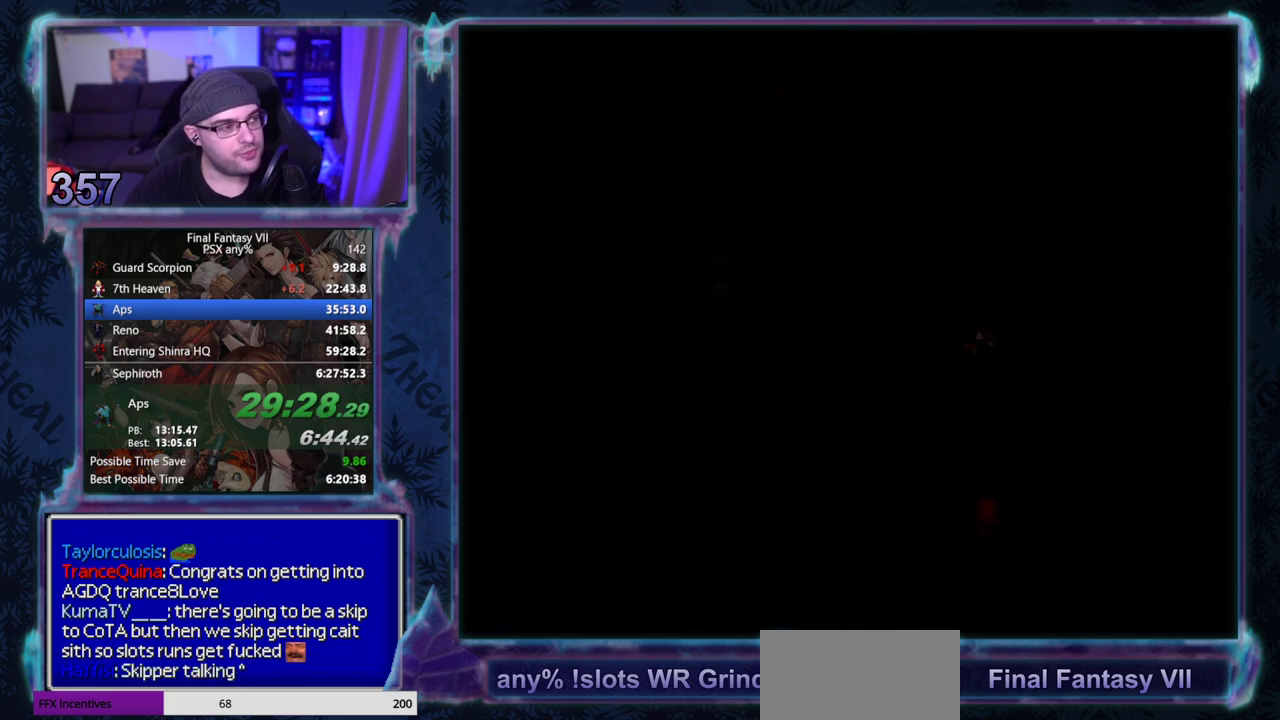
{"buttons": ["CROSS", "DPAD_RIGHT"], "left_stick": "center", "events": []}
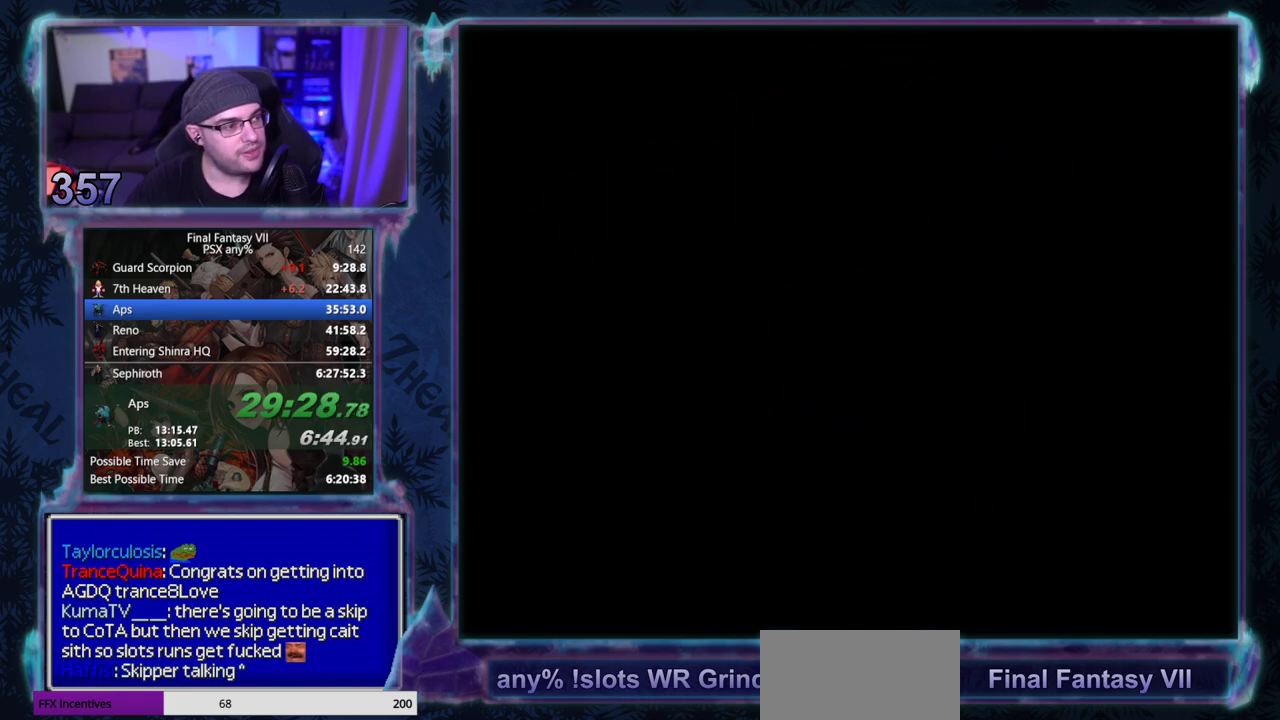
{"buttons": ["CROSS", "DPAD_RIGHT"], "left_stick": "center", "events": []}
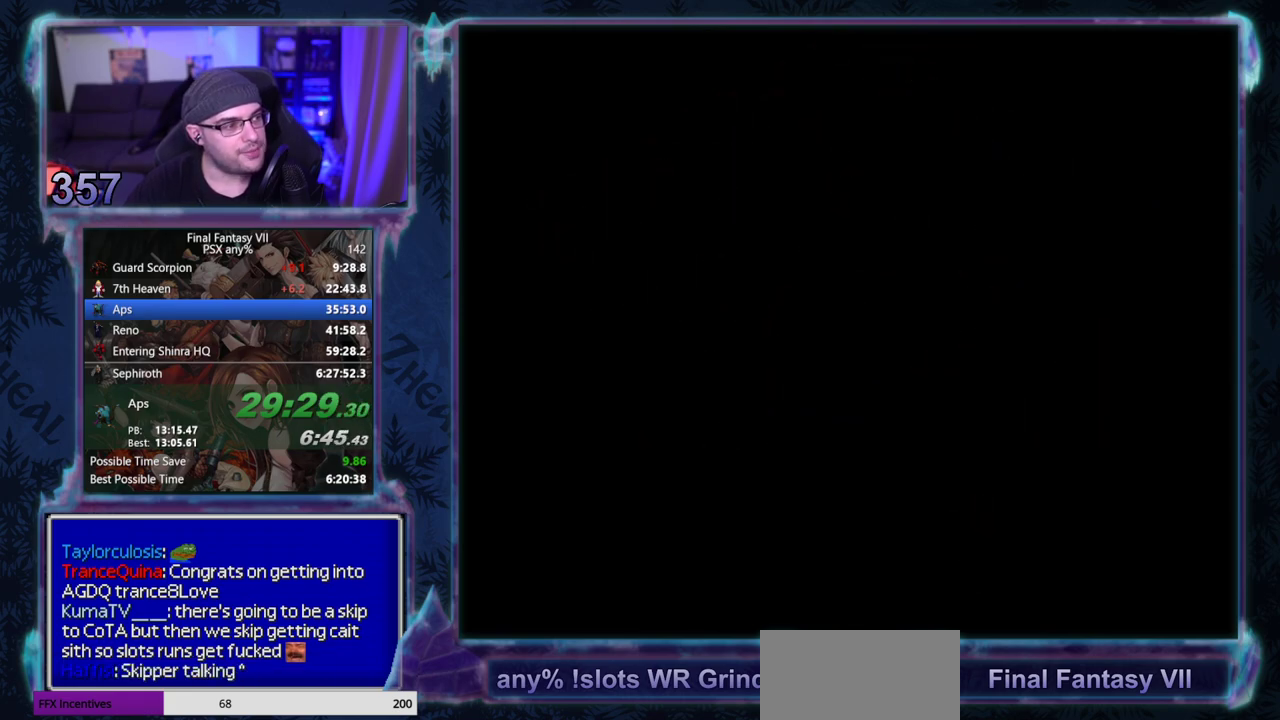
{"buttons": ["CROSS", "DPAD_UP"], "left_stick": "center", "events": [[400, "DPAD_UP", "down"], [450, "DPAD_RIGHT", "up"]]}
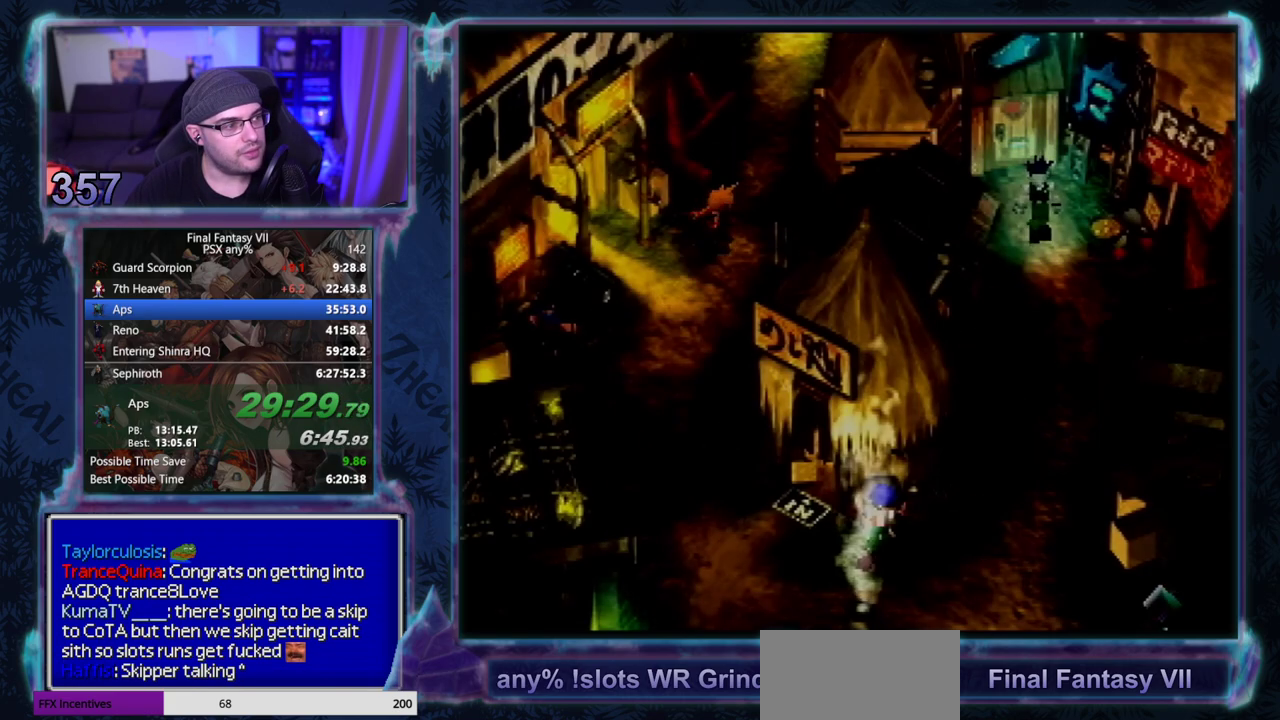
{"buttons": ["CROSS", "DPAD_UP"], "left_stick": "center", "events": [[317, "R1", "down"], [367, "R1", "up"]]}
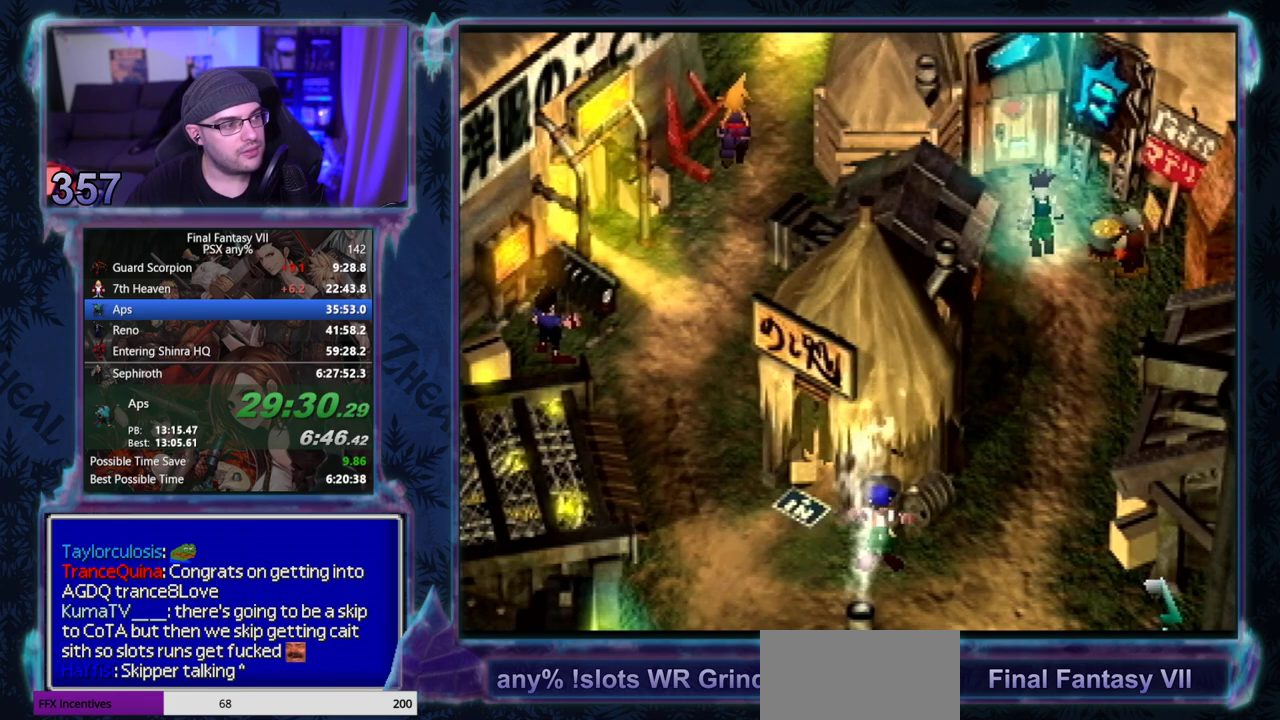
{"buttons": ["CROSS", "DPAD_UP"], "left_stick": "center", "events": []}
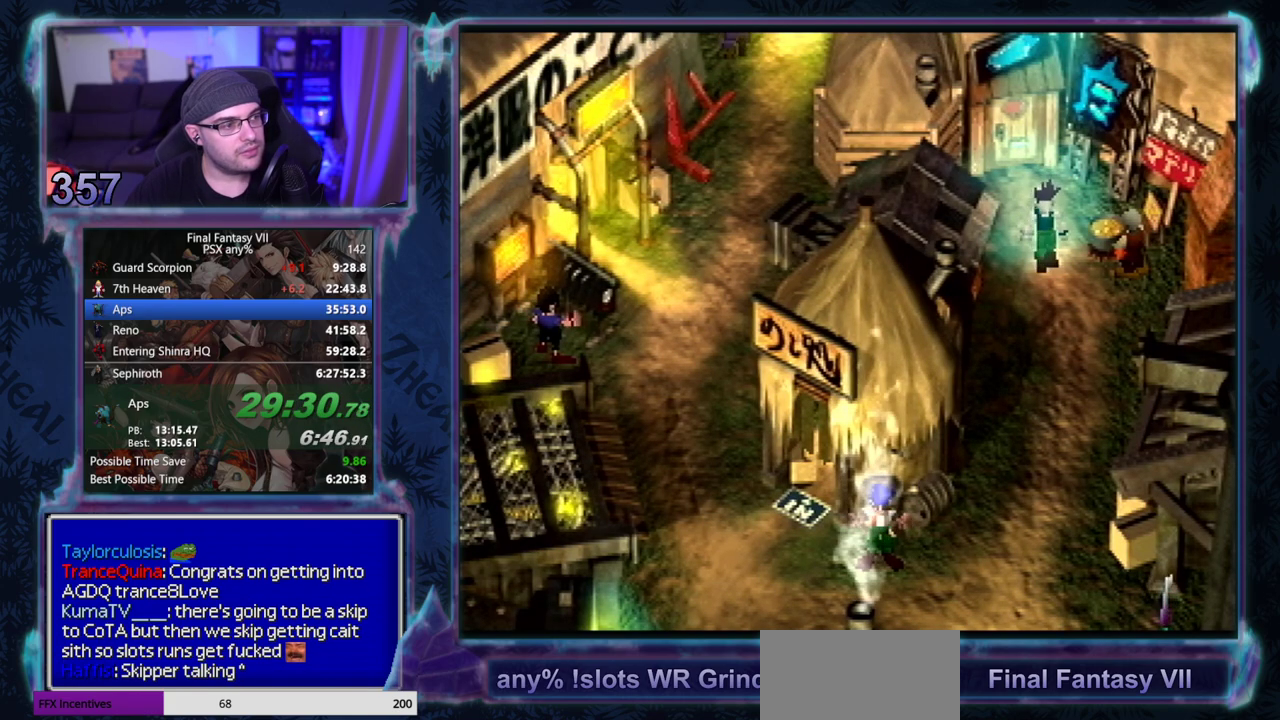
{"buttons": ["CROSS", "DPAD_UP"], "left_stick": "center", "events": []}
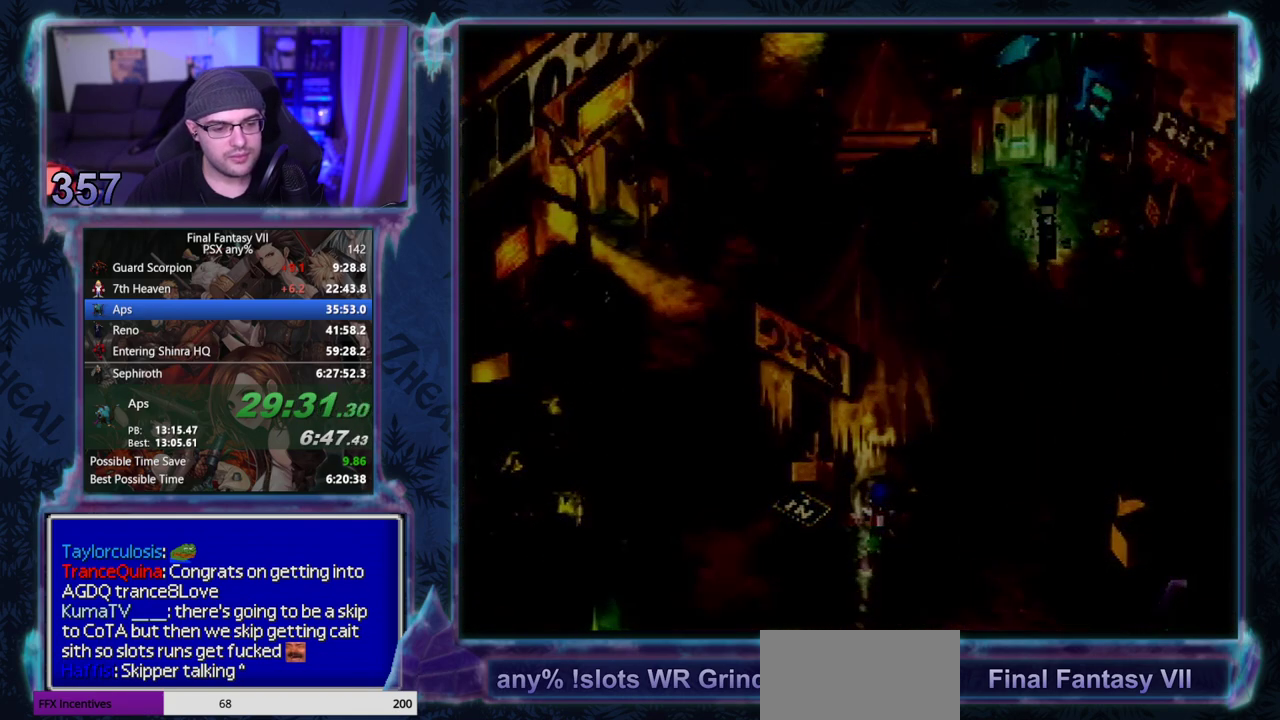
{"buttons": ["CROSS", "DPAD_UP"], "left_stick": "center", "events": [[67, "DPAD_UP", "up"], [150, "DPAD_UP", "down"]]}
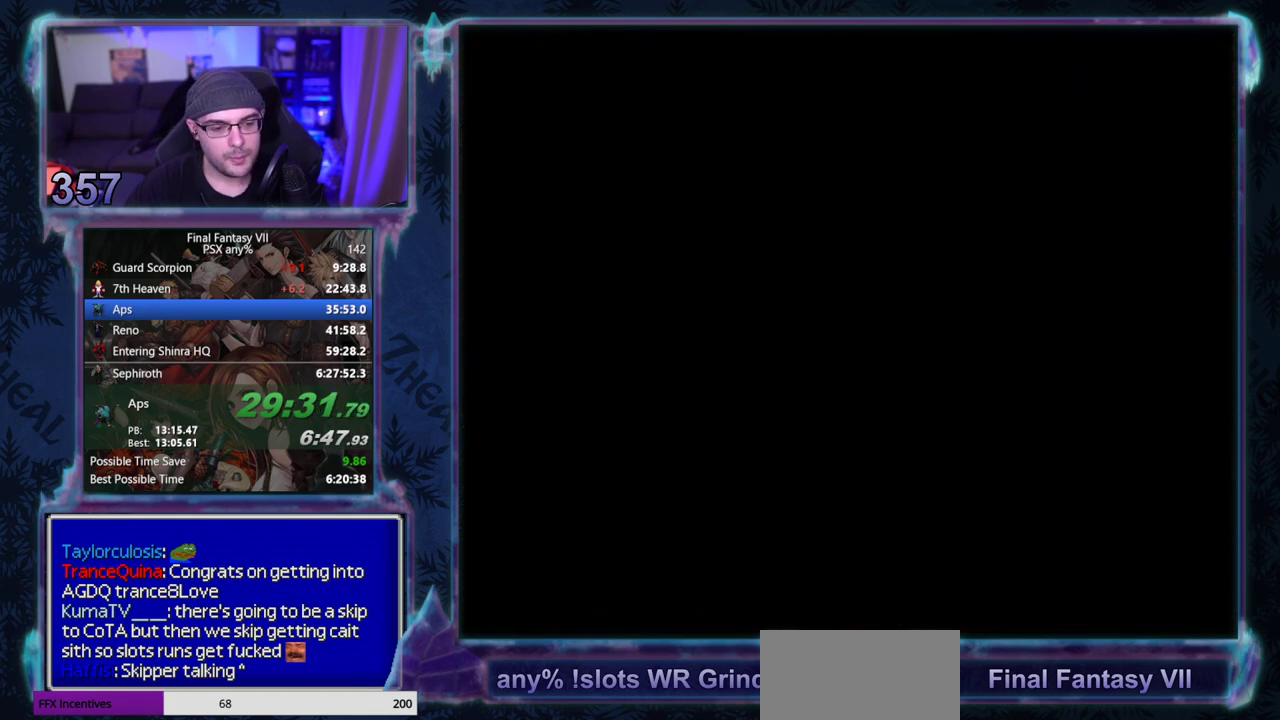
{"buttons": ["CROSS", "DPAD_UP"], "left_stick": "center", "events": []}
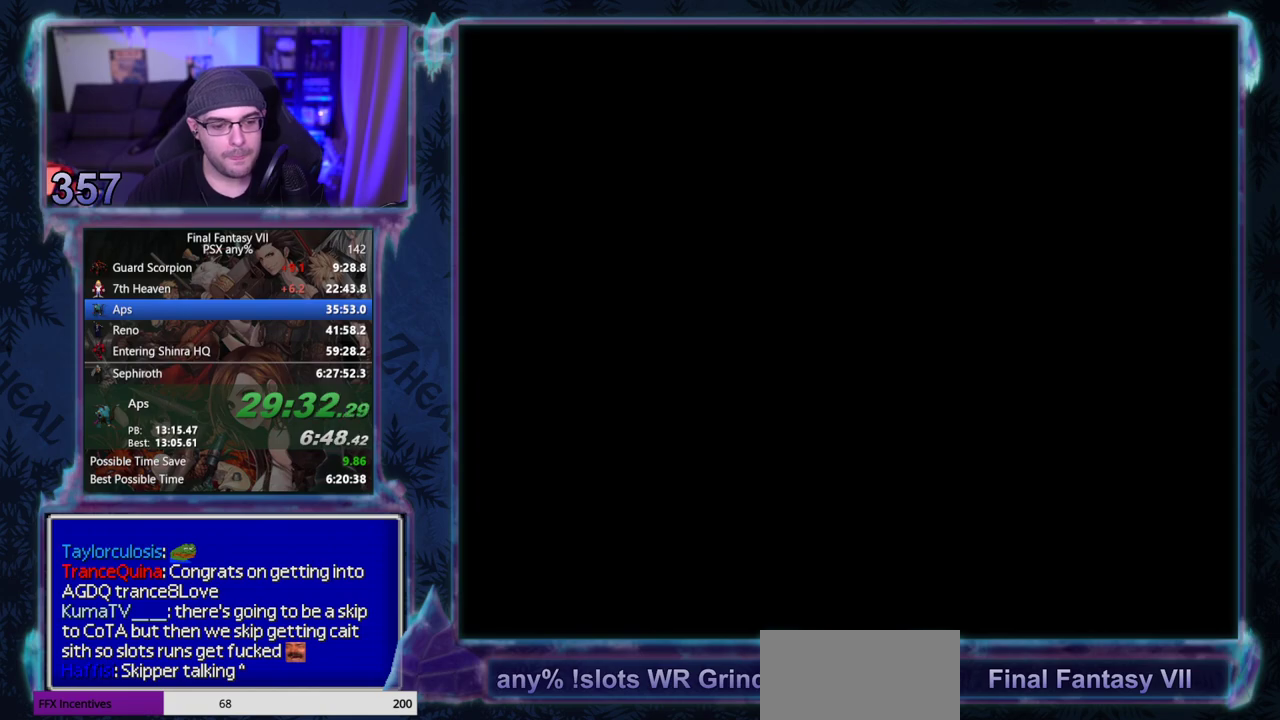
{"buttons": ["CROSS", "DPAD_UP"], "left_stick": "center", "events": []}
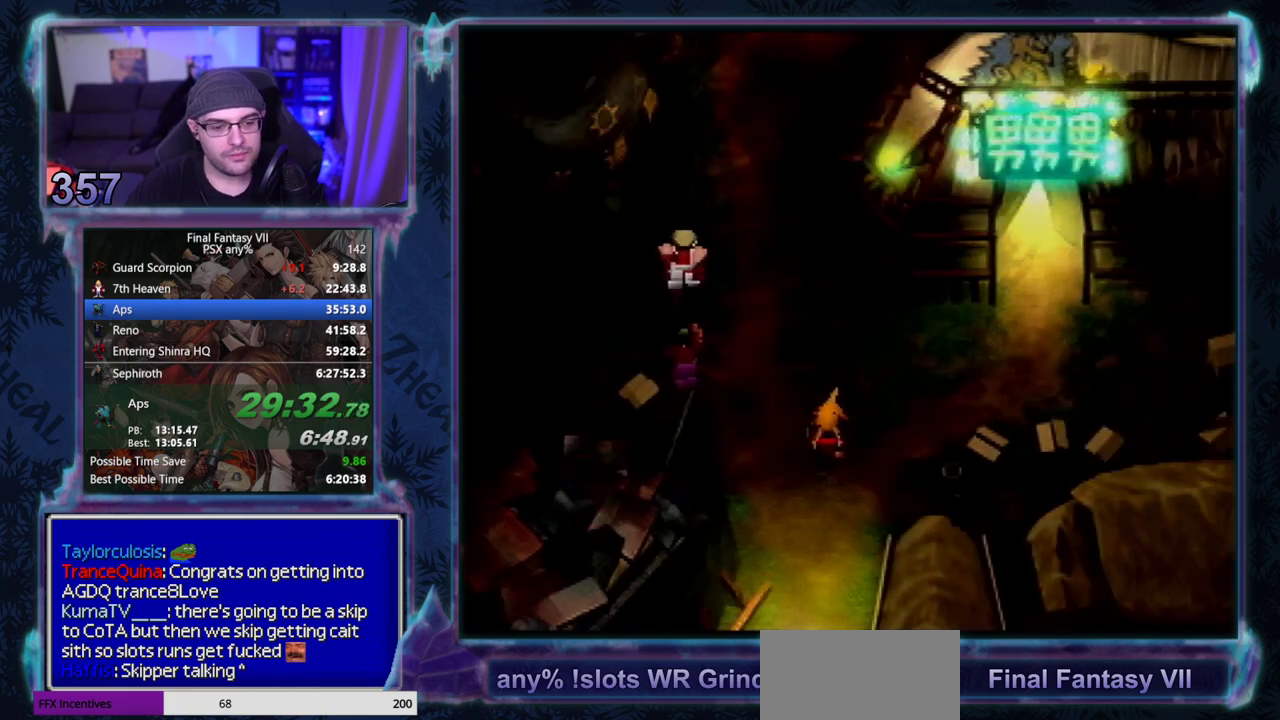
{"buttons": ["CROSS", "DPAD_UP"], "left_stick": "center", "events": []}
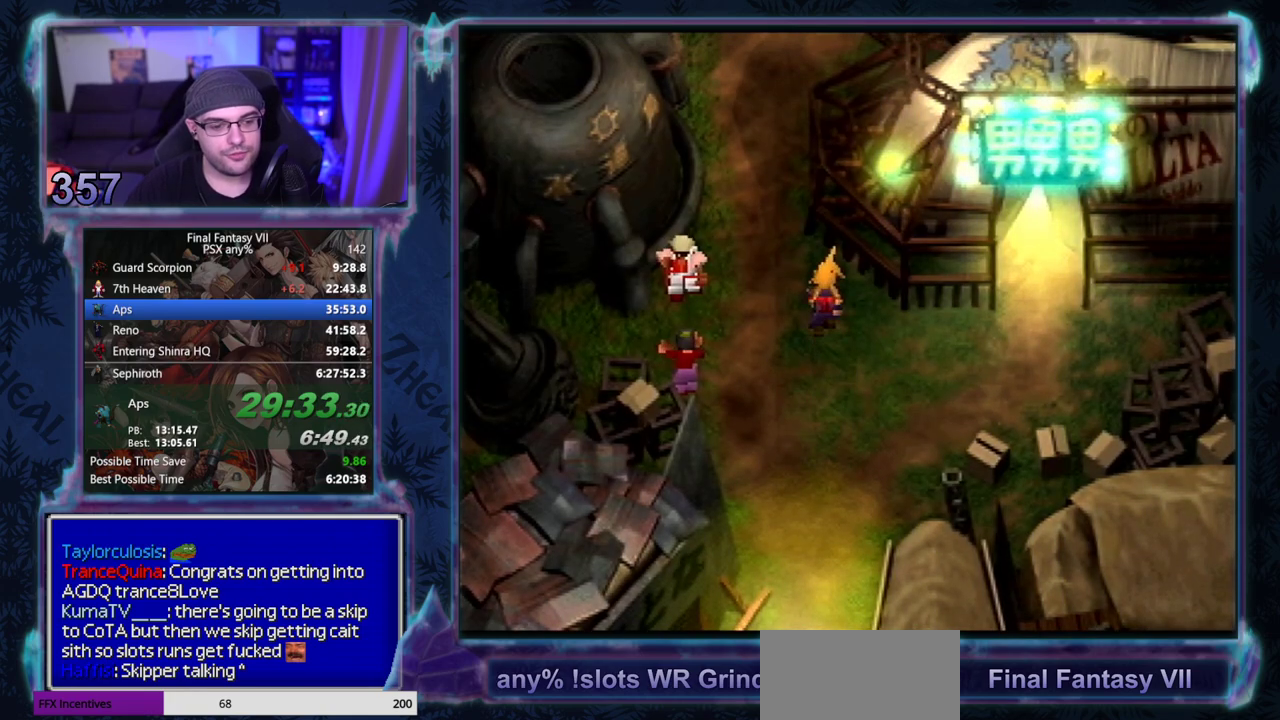
{"buttons": ["CROSS", "DPAD_UP"], "left_stick": "center", "events": []}
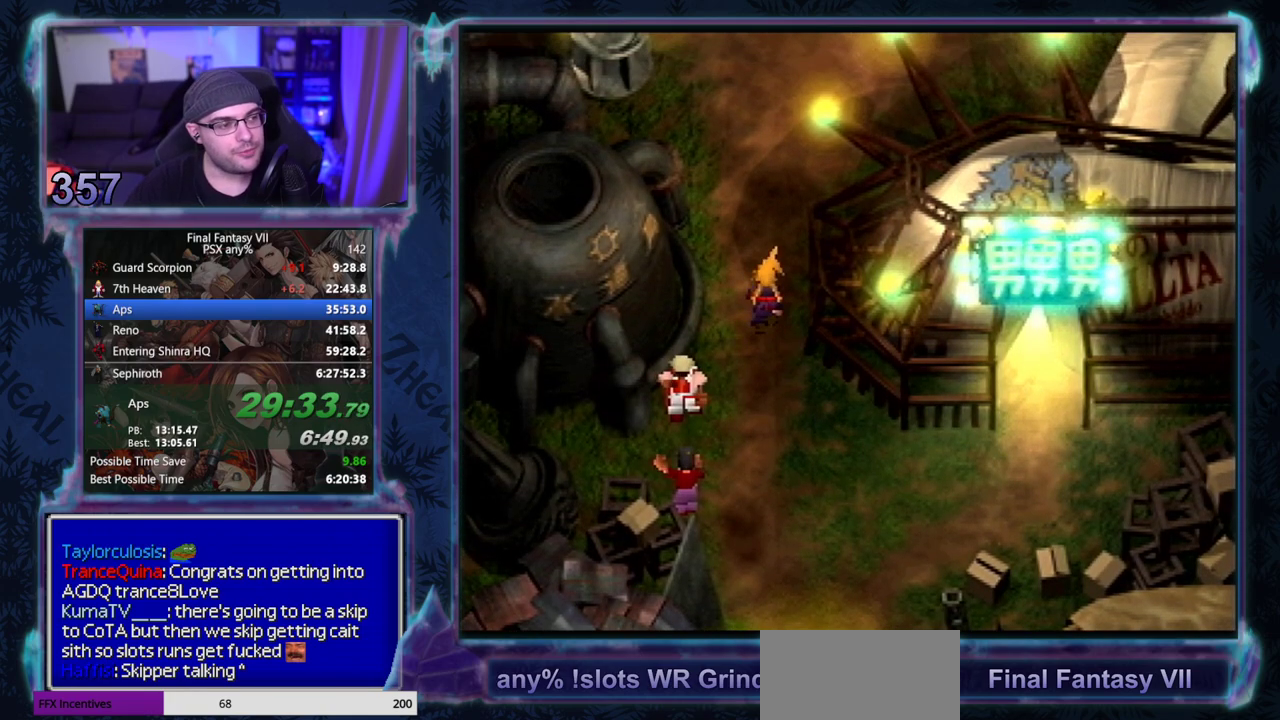
{"buttons": ["CROSS", "DPAD_UP"], "left_stick": "center", "events": []}
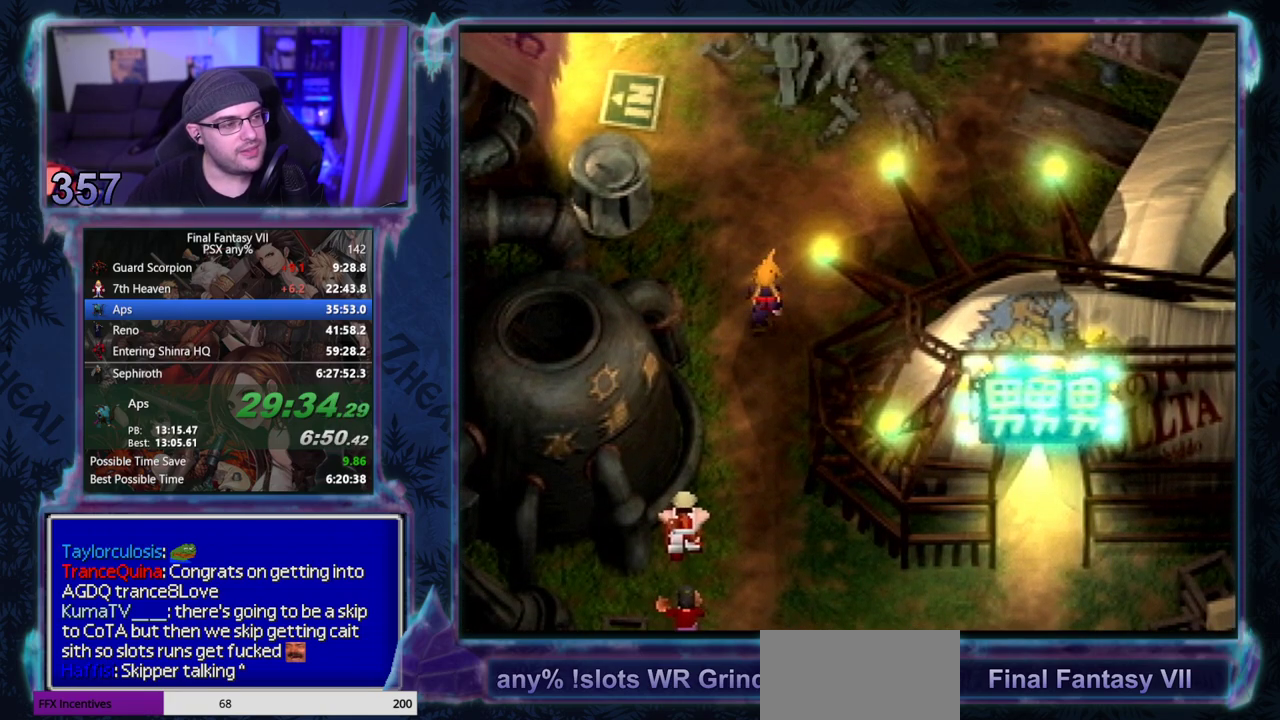
{"buttons": ["CROSS", "DPAD_UP"], "left_stick": "center", "events": []}
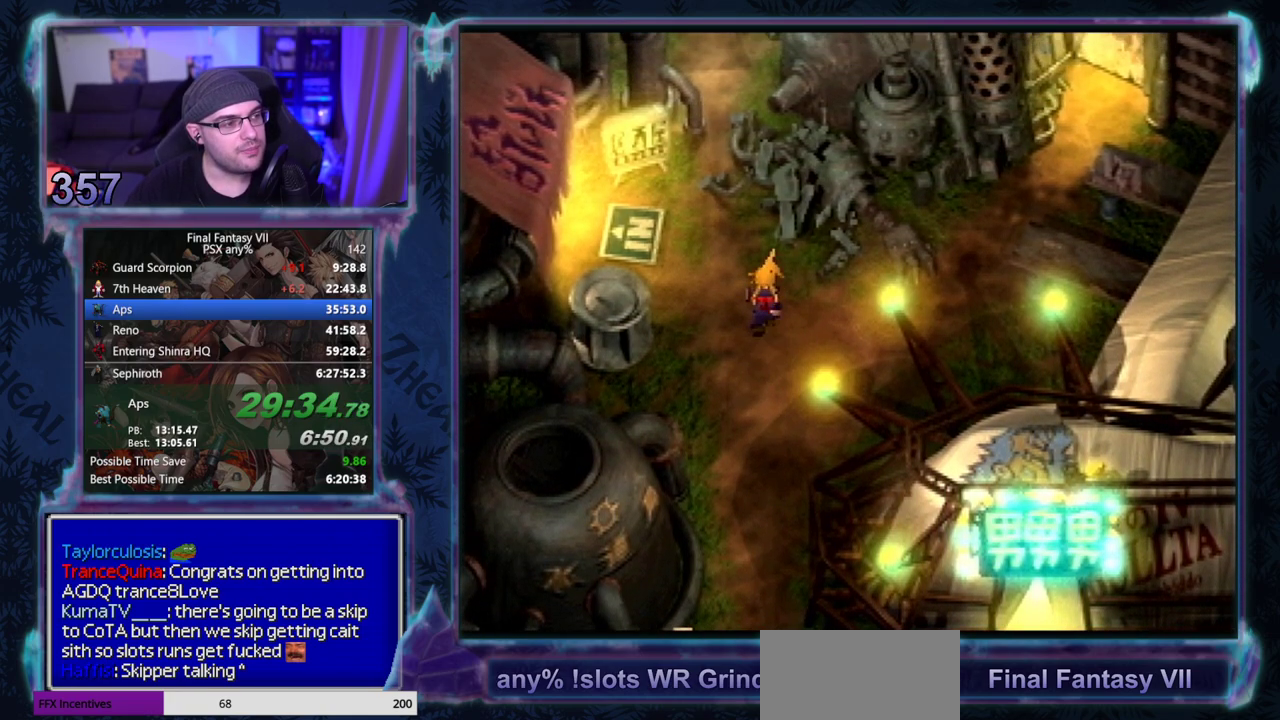
{"buttons": ["CROSS", "DPAD_UP"], "left_stick": "center", "events": []}